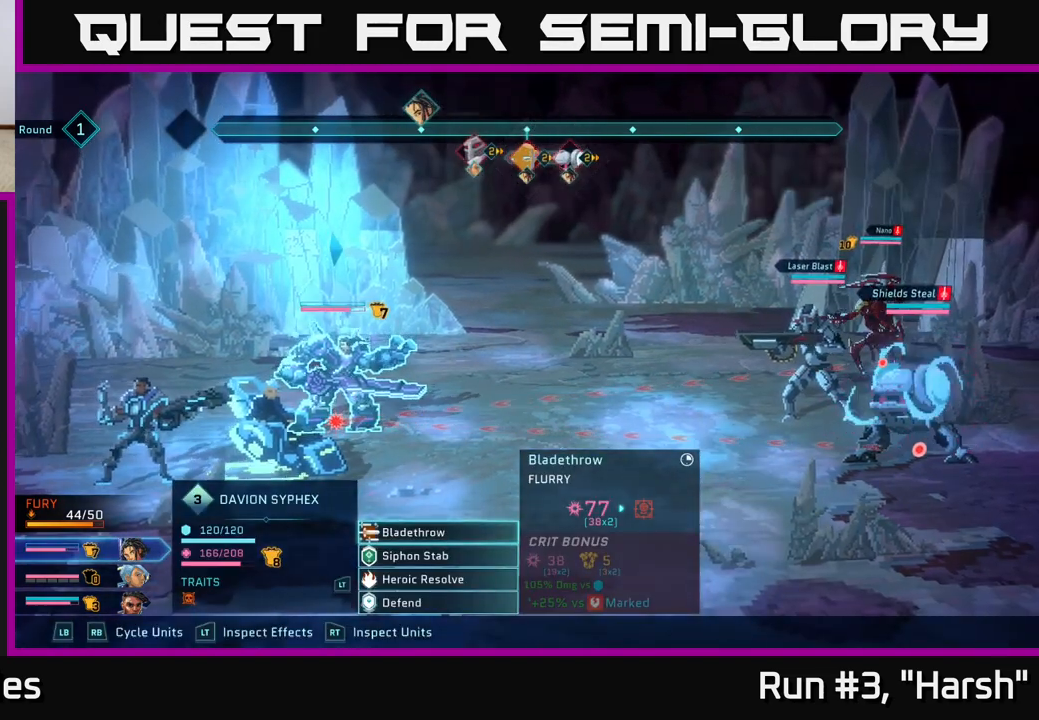
Gameplay with a controller (Xbox layout); each line is a JSON object with the inputs held at the frame after it. "events" lists button and stick changes between this image and that frame as [ms after this image, input, new state], when the widget could be followed in between.
{"buttons": ["A"], "left_stick": "center", "right_stick": "center", "events": [[67, "left_stick", "down"], [250, "left_stick", "center"], [300, "left_stick", "up"], [417, "A", "down"], [433, "left_stick", "center"]]}
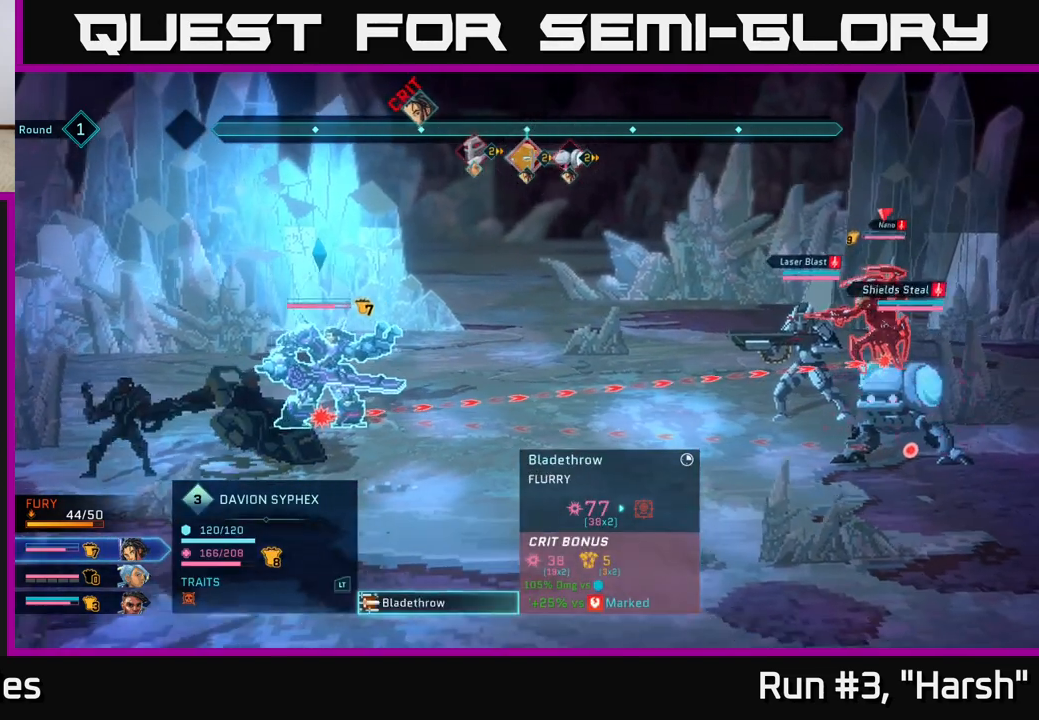
{"buttons": [], "left_stick": "center", "right_stick": "center", "events": [[33, "A", "up"]]}
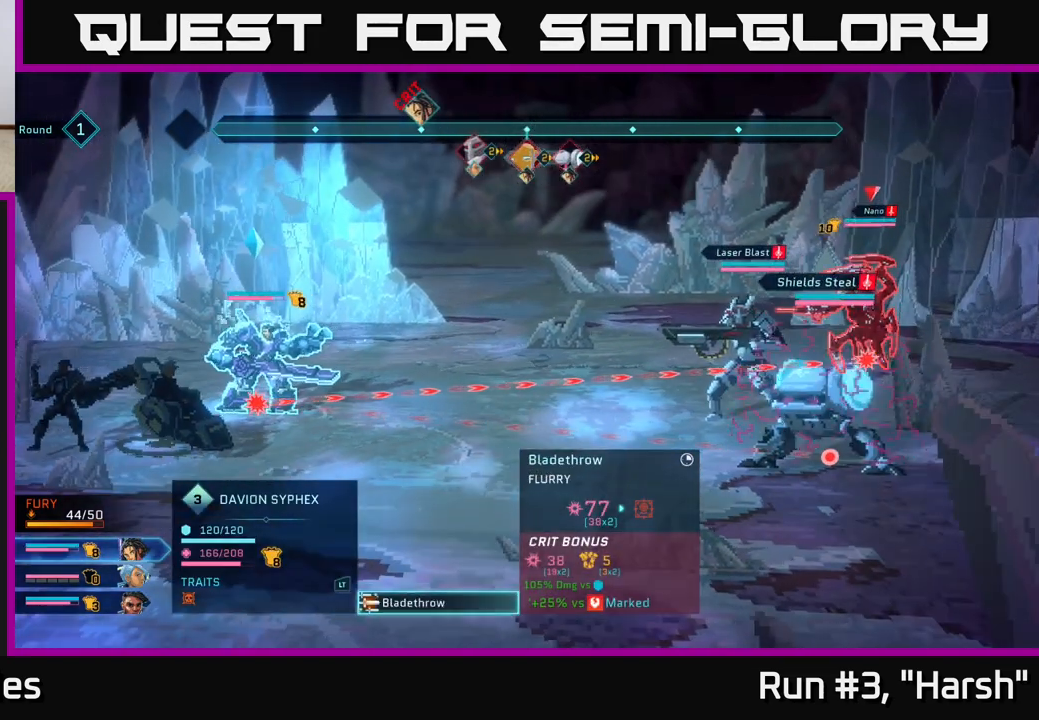
{"buttons": [], "left_stick": "down", "right_stick": "center", "events": [[483, "left_stick", "down"]]}
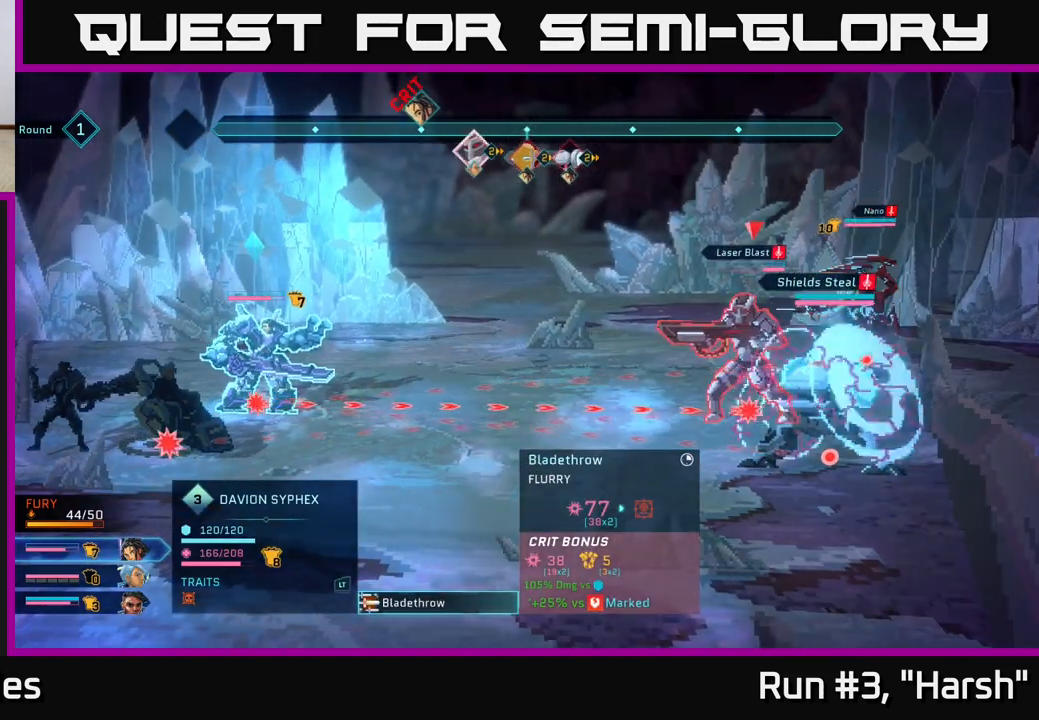
{"buttons": [], "left_stick": "center", "right_stick": "center", "events": [[183, "left_stick", "center"]]}
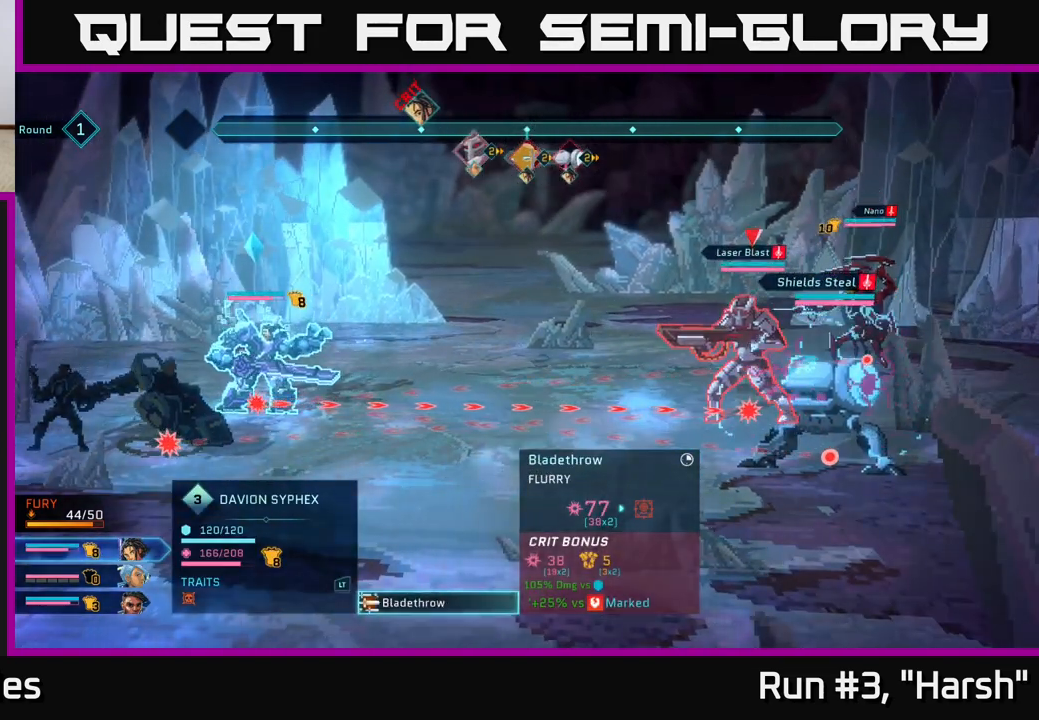
{"buttons": [], "left_stick": "up", "right_stick": "center", "events": [[400, "left_stick", "up"]]}
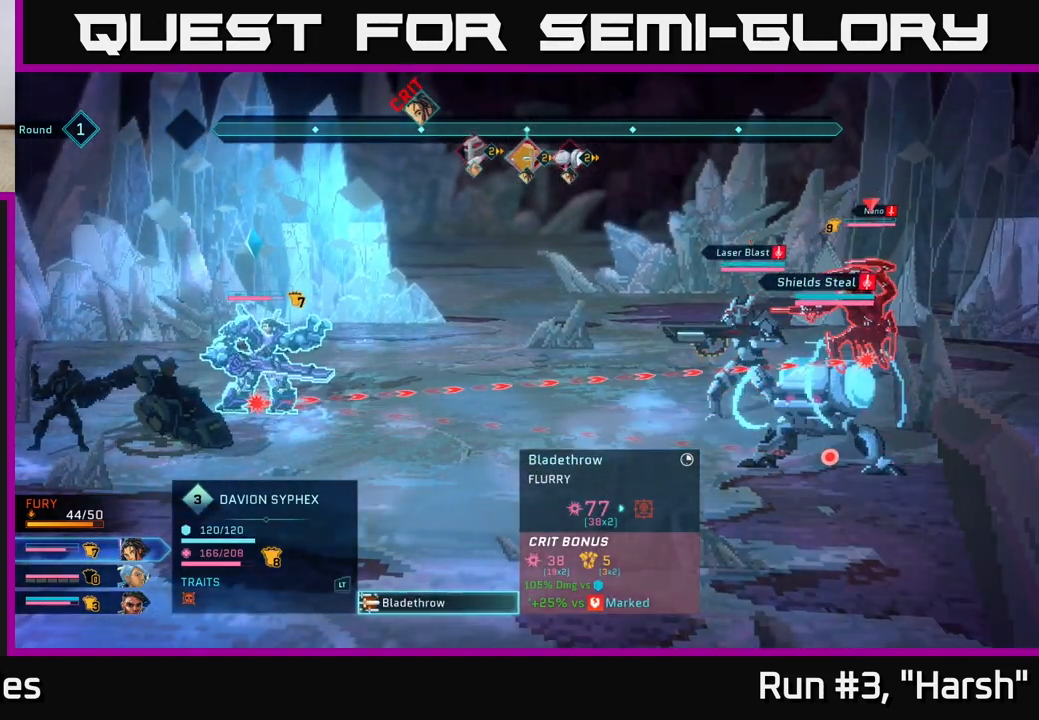
{"buttons": ["R2"], "left_stick": "center", "right_stick": "center", "events": [[83, "left_stick", "center"], [233, "R2", "down"]]}
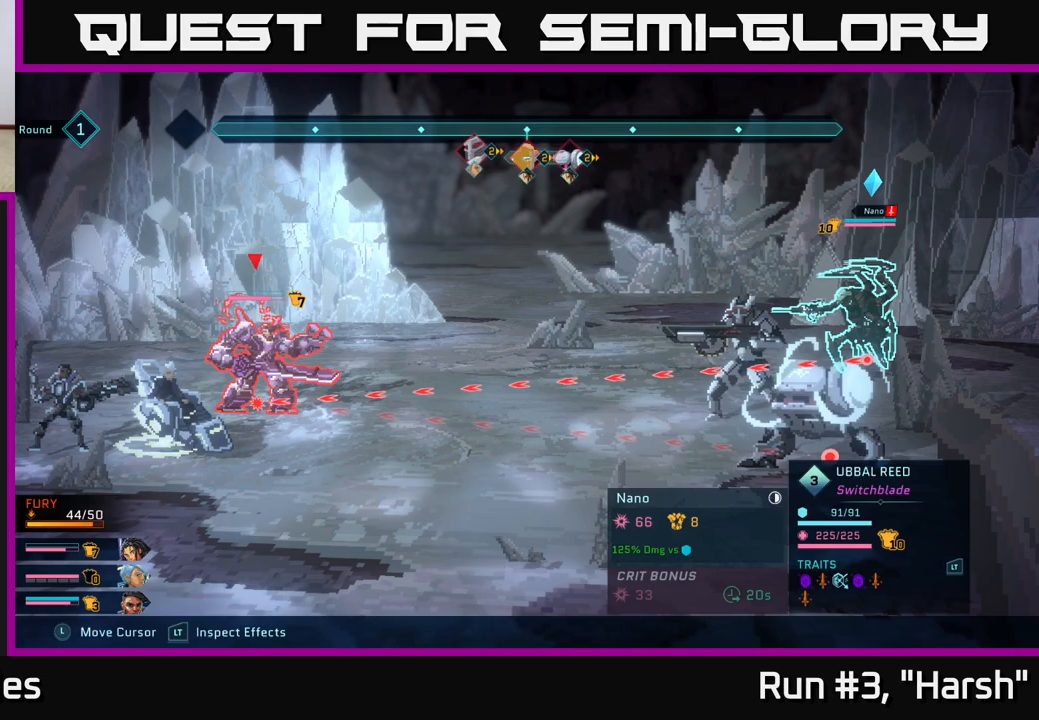
{"buttons": ["R2"], "left_stick": "center", "right_stick": "center", "events": [[117, "left_stick", "right"], [317, "left_stick", "center"]]}
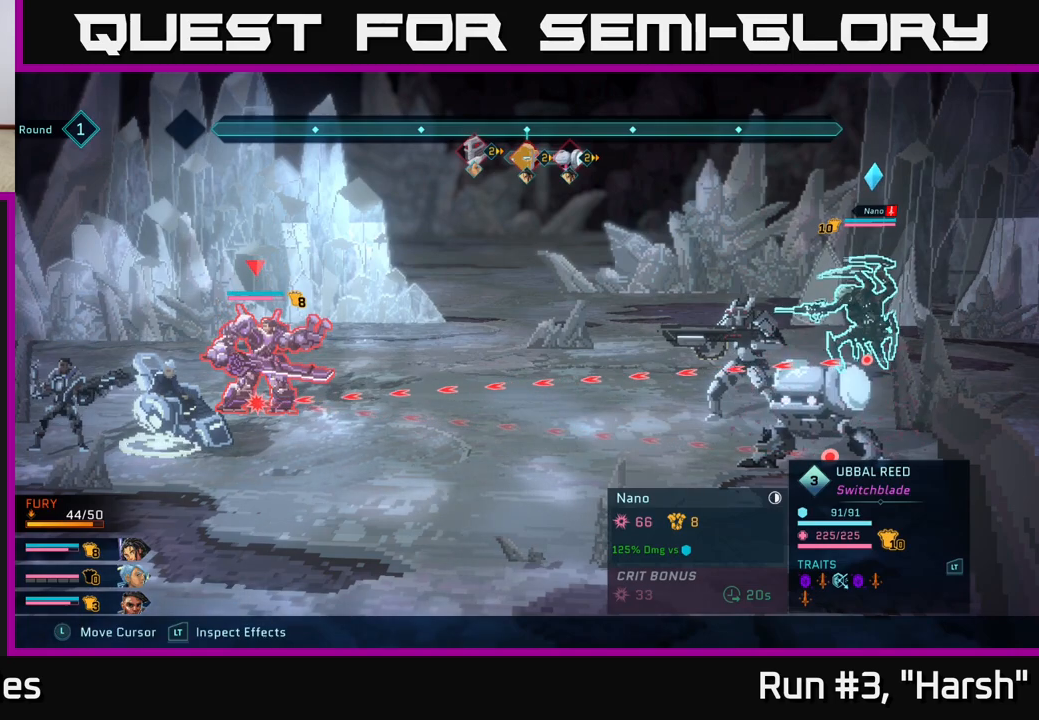
{"buttons": ["R2"], "left_stick": "center", "right_stick": "center", "events": []}
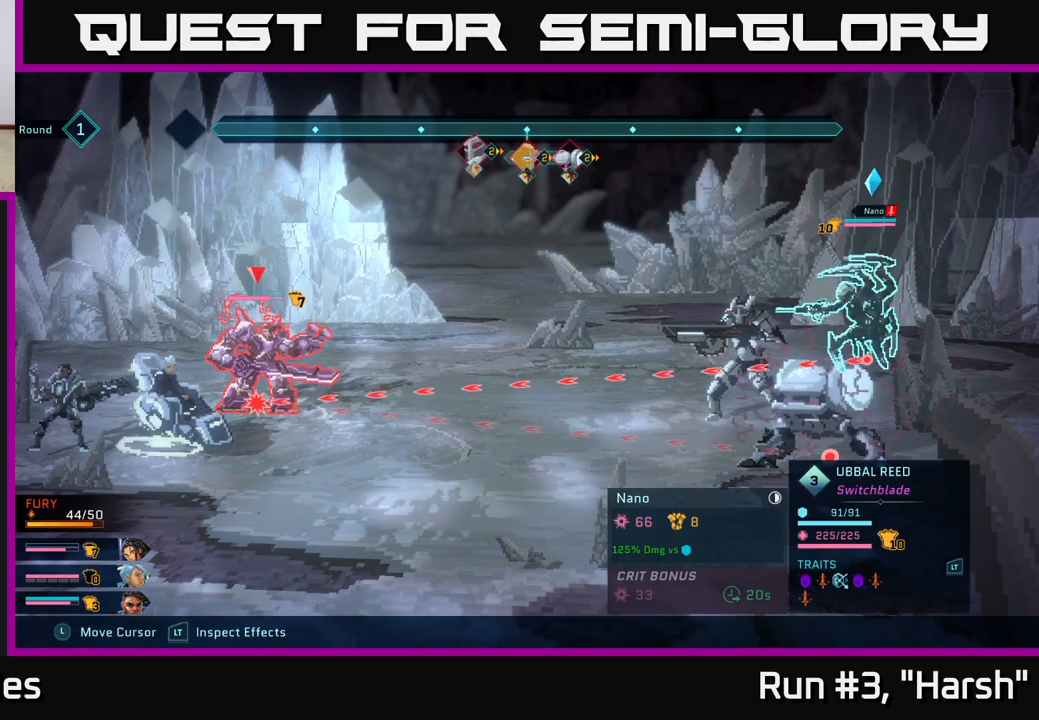
{"buttons": ["R2"], "left_stick": "center", "right_stick": "center", "events": []}
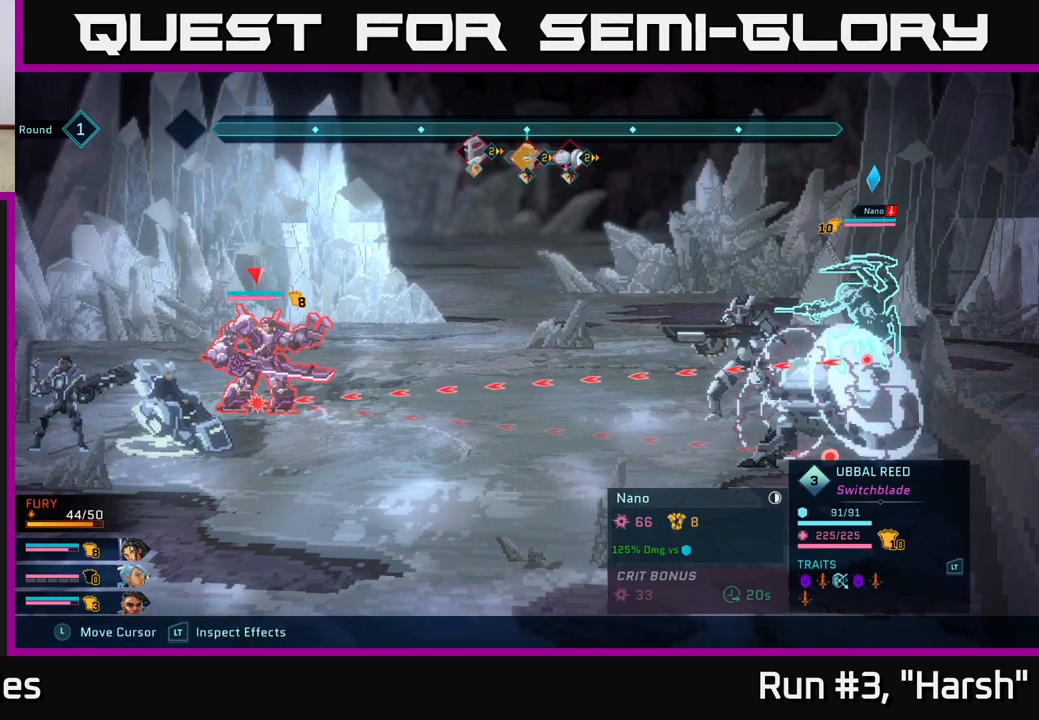
{"buttons": ["R2"], "left_stick": "center", "right_stick": "center", "events": []}
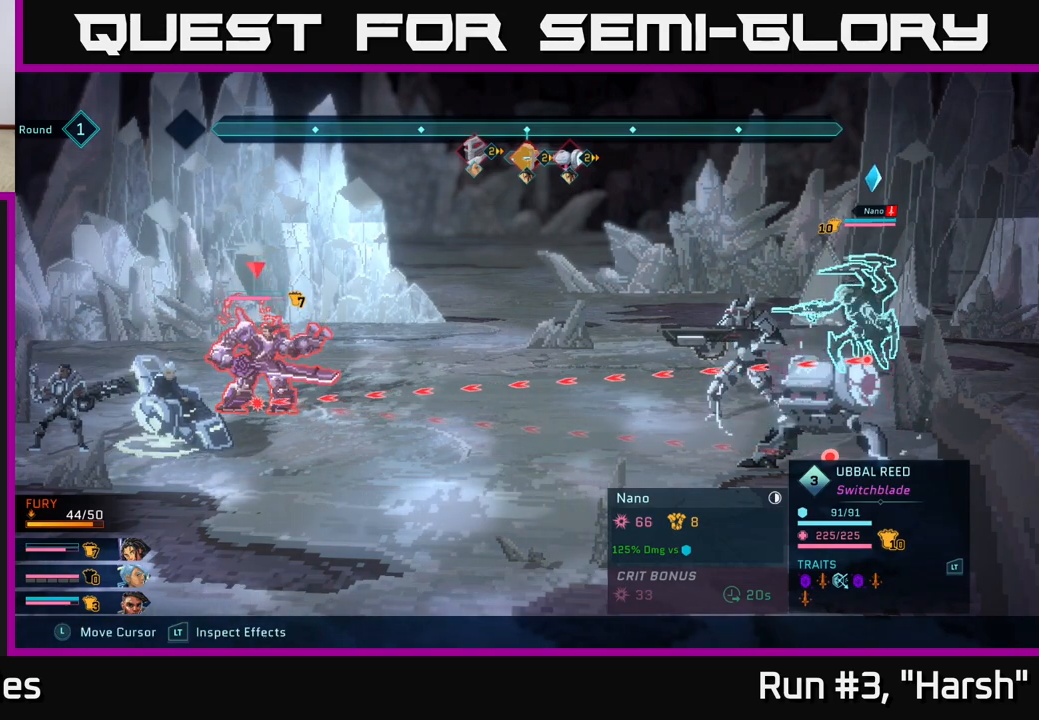
{"buttons": [], "left_stick": "center", "right_stick": "center", "events": [[383, "R2", "up"]]}
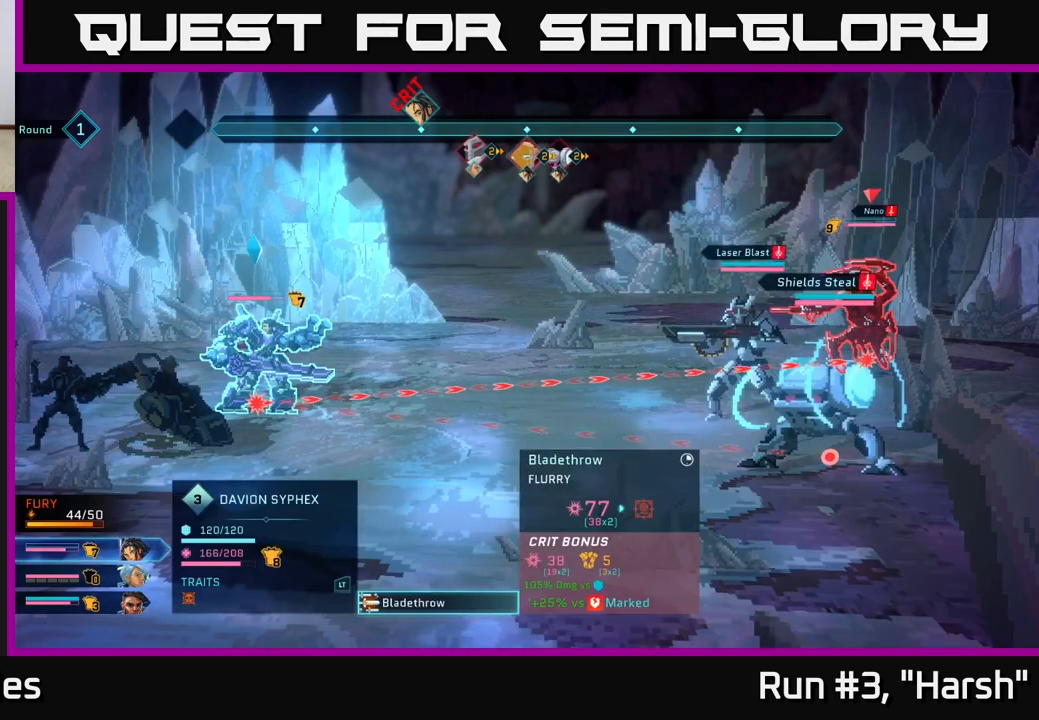
{"buttons": [], "left_stick": "down", "right_stick": "center", "events": [[383, "left_stick", "down"]]}
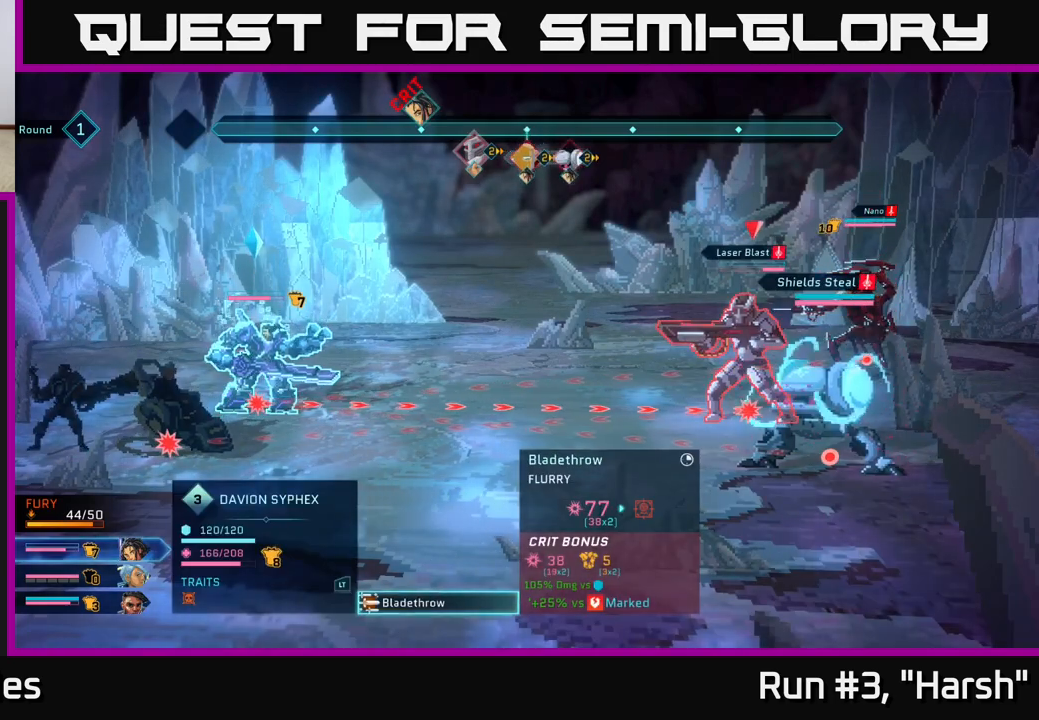
{"buttons": [], "left_stick": "center", "right_stick": "center", "events": [[83, "left_stick", "center"]]}
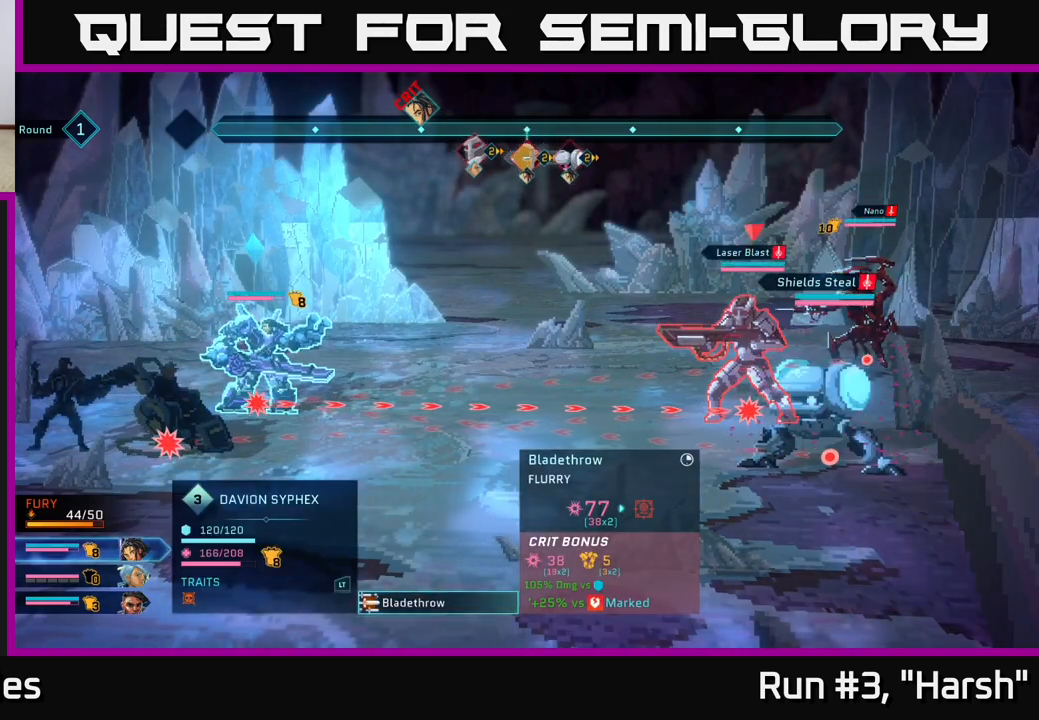
{"buttons": [], "left_stick": "center", "right_stick": "center", "events": []}
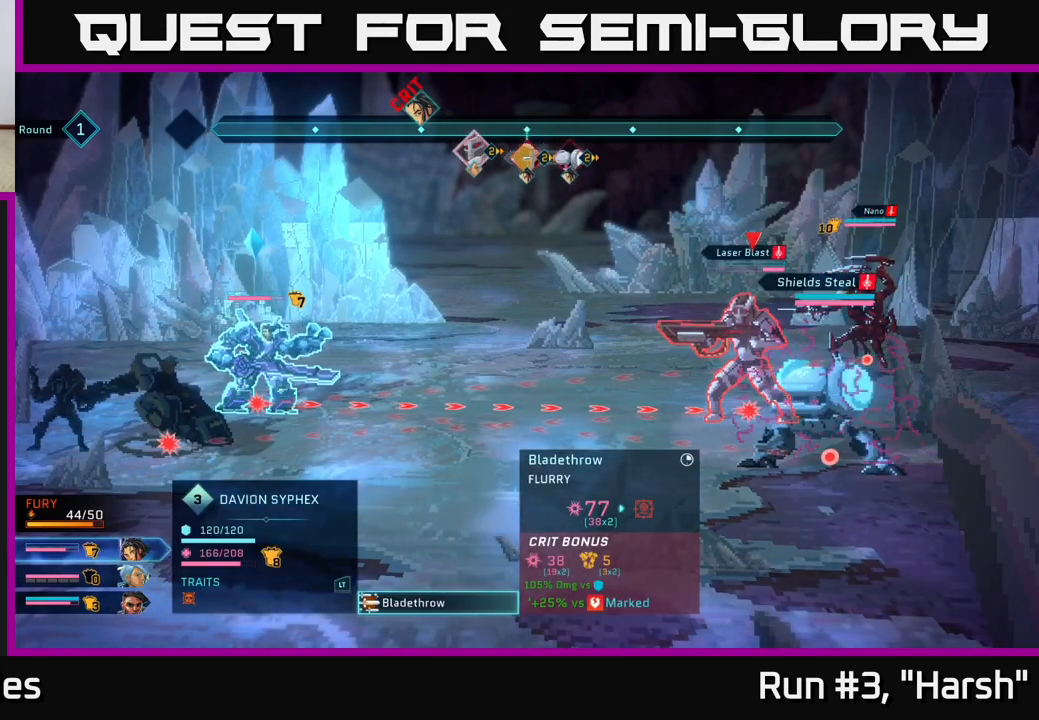
{"buttons": [], "left_stick": "center", "right_stick": "center", "events": []}
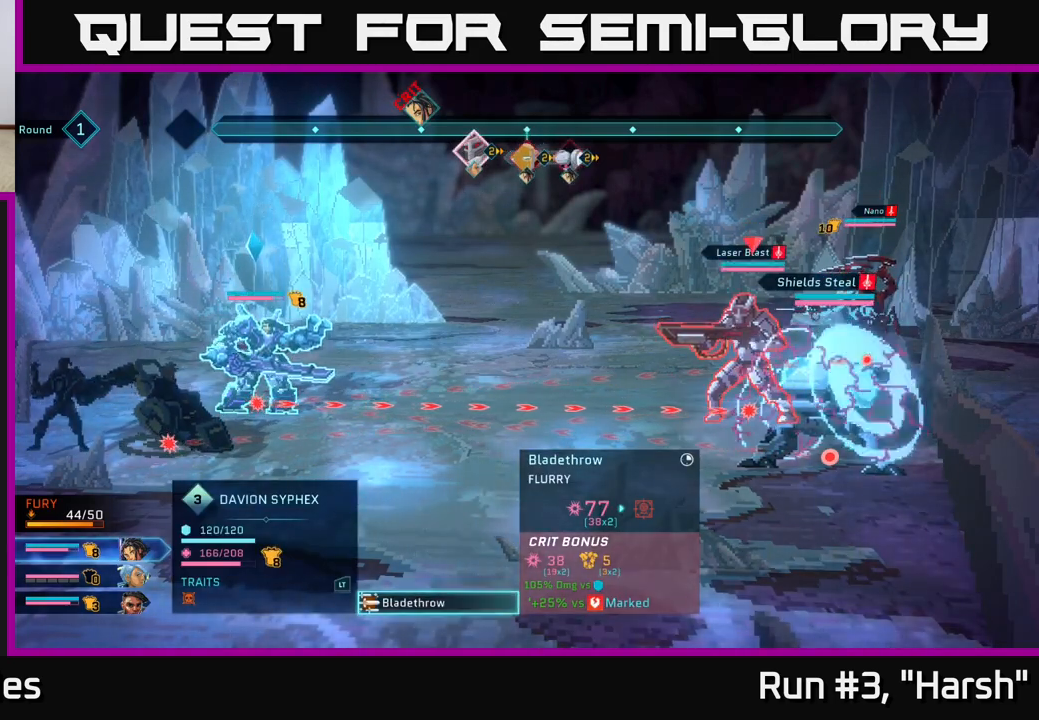
{"buttons": [], "left_stick": "center", "right_stick": "center", "events": [[200, "left_stick", "down"], [400, "left_stick", "center"]]}
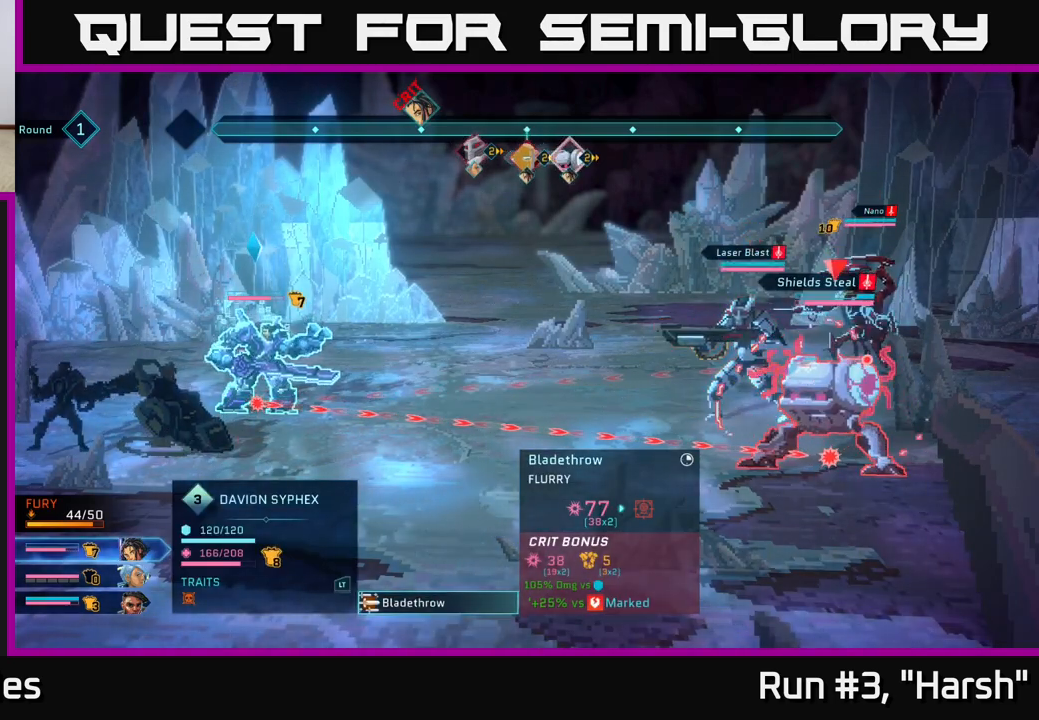
{"buttons": [], "left_stick": "up", "right_stick": "center", "events": [[450, "left_stick", "up"]]}
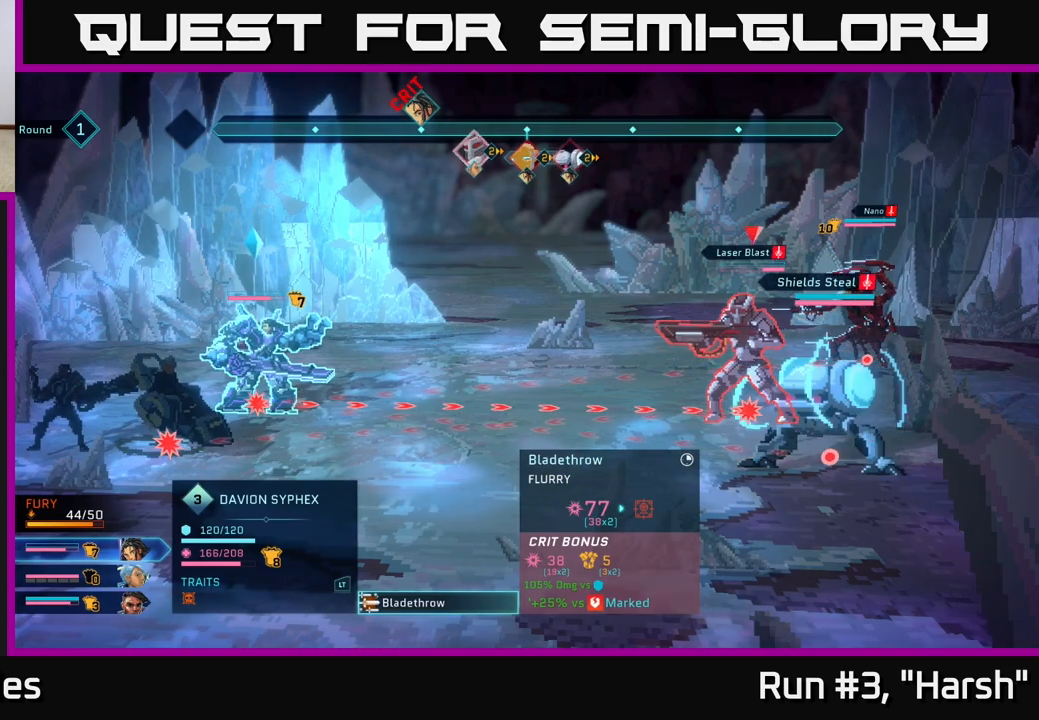
{"buttons": [], "left_stick": "down", "right_stick": "center", "events": [[133, "left_stick", "center"], [367, "left_stick", "down"]]}
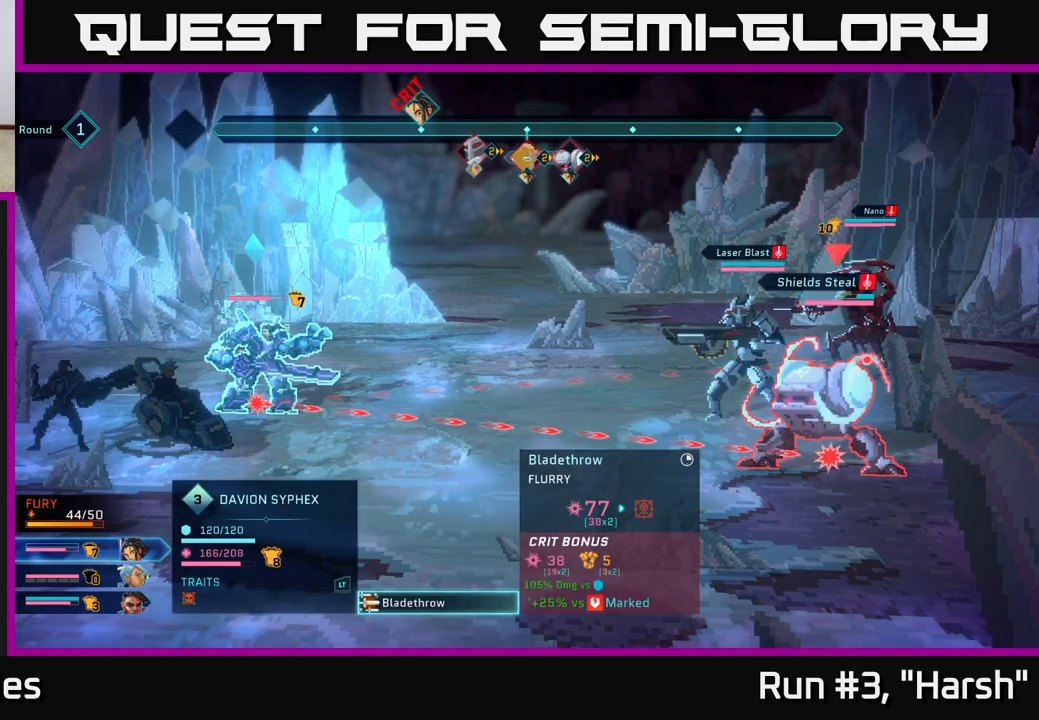
{"buttons": [], "left_stick": "up", "right_stick": "center", "events": [[67, "left_stick", "center"], [383, "left_stick", "up"]]}
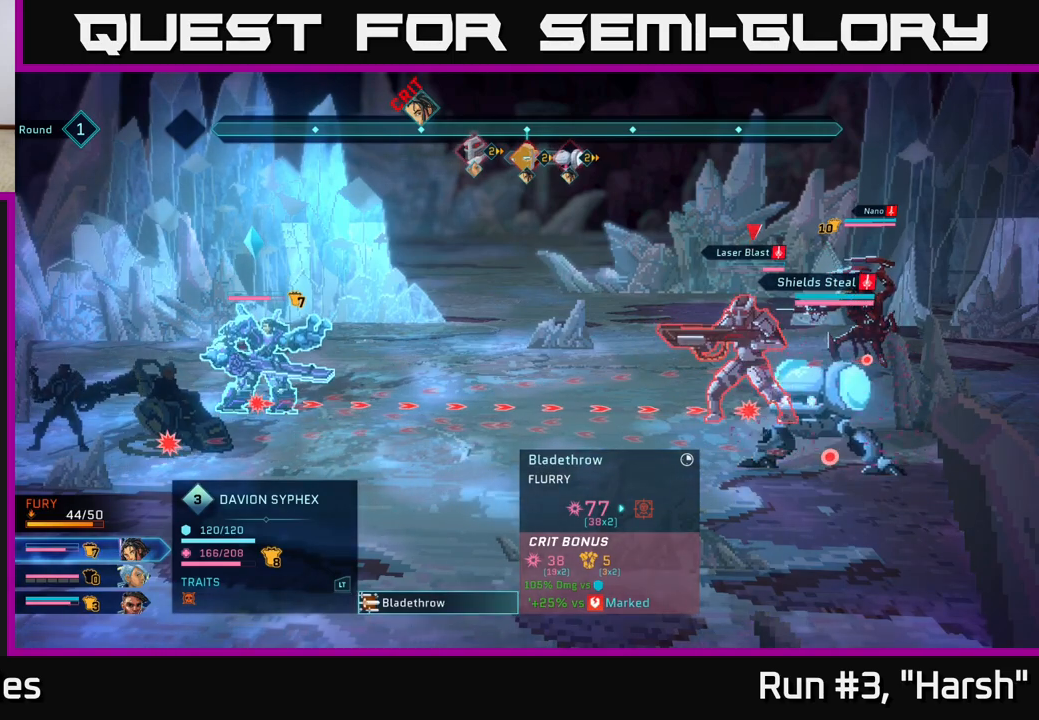
{"buttons": [], "left_stick": "center", "right_stick": "center", "events": [[67, "left_stick", "center"]]}
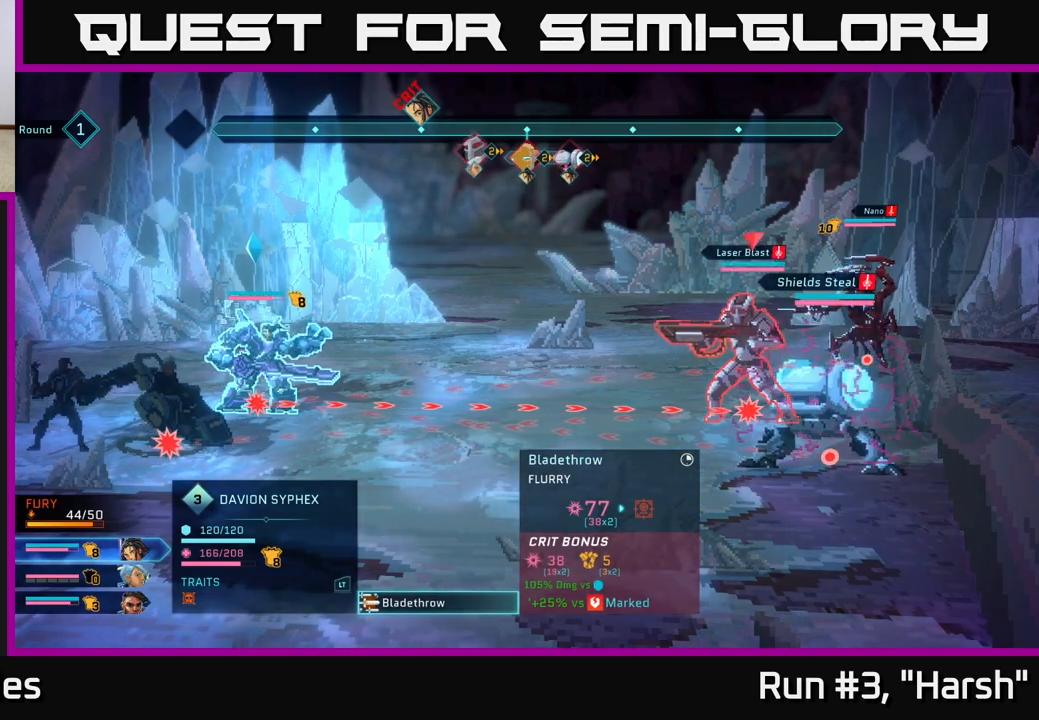
{"buttons": [], "left_stick": "center", "right_stick": "center", "events": []}
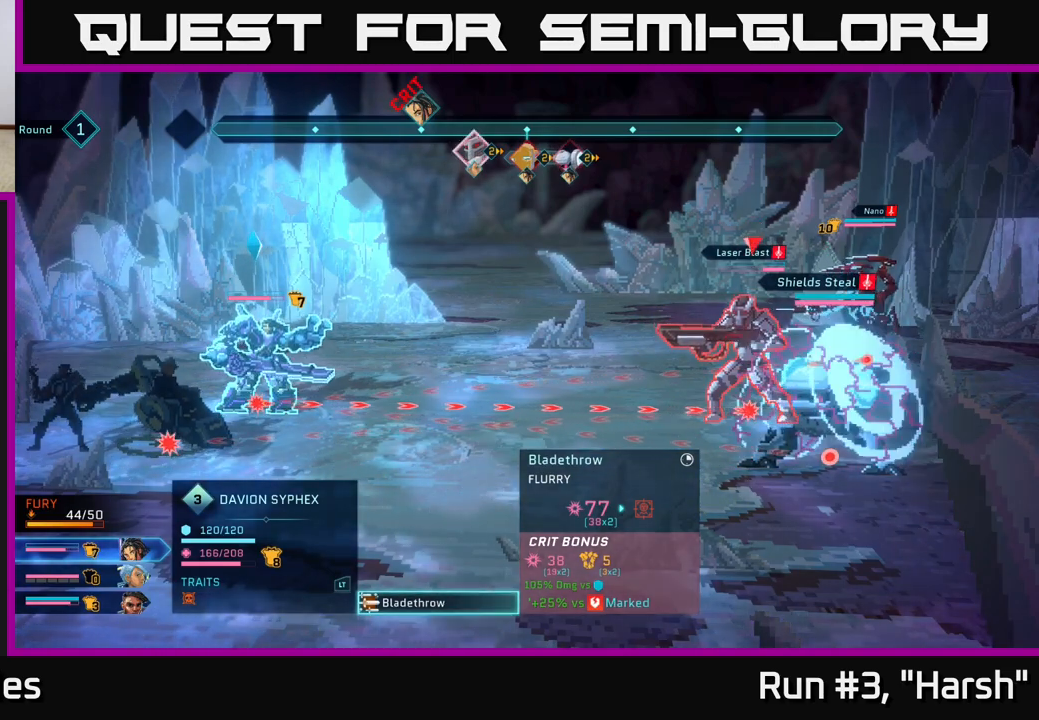
{"buttons": [], "left_stick": "center", "right_stick": "center", "events": []}
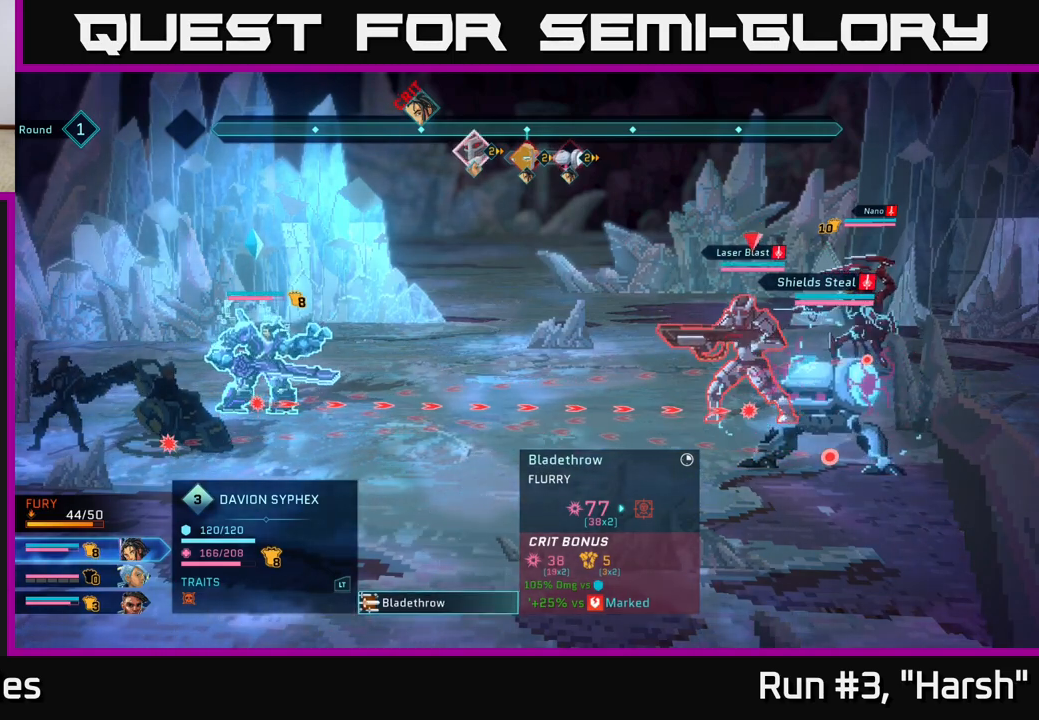
{"buttons": [], "left_stick": "center", "right_stick": "center", "events": []}
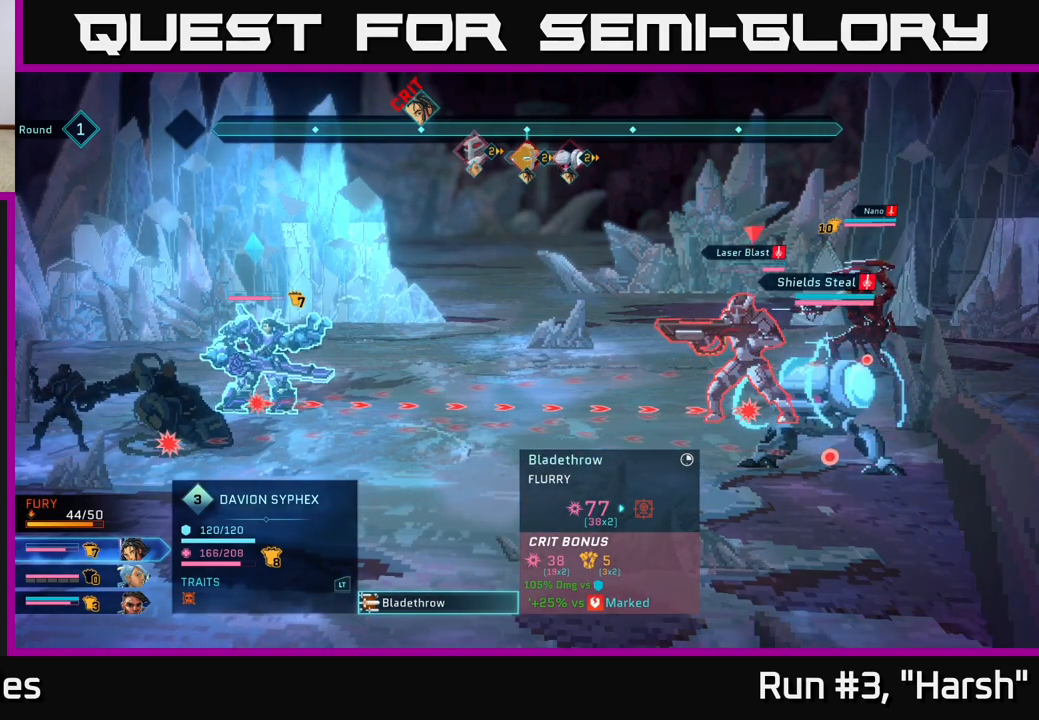
{"buttons": ["A"], "left_stick": "center", "right_stick": "center", "events": [[483, "A", "down"]]}
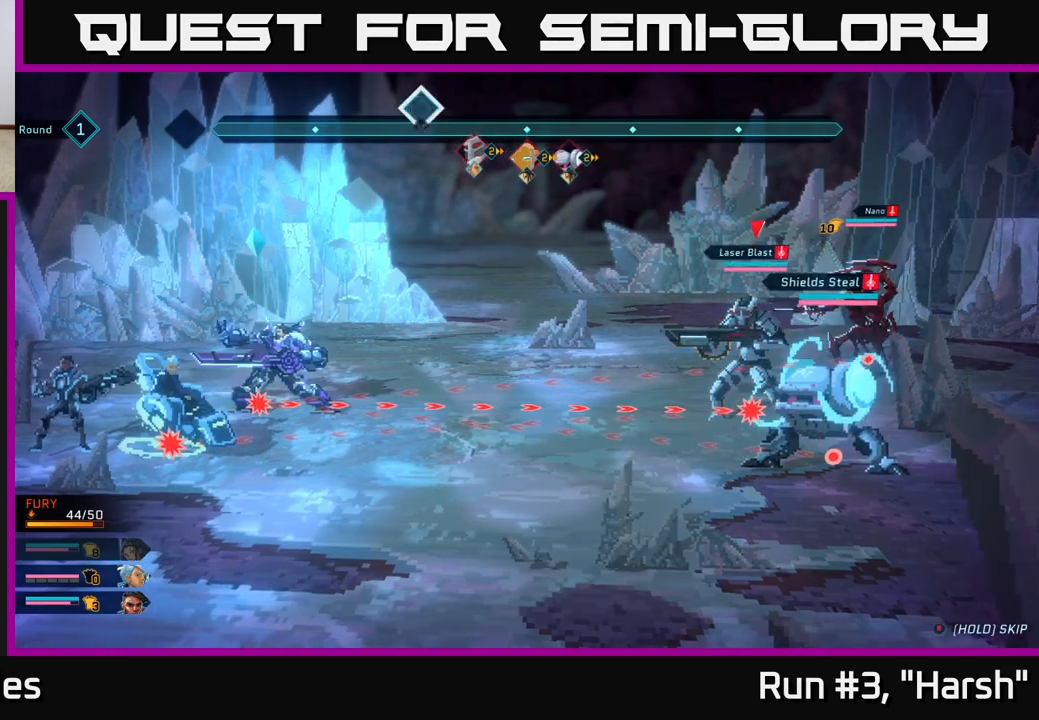
{"buttons": [], "left_stick": "center", "right_stick": "center", "events": [[117, "A", "up"]]}
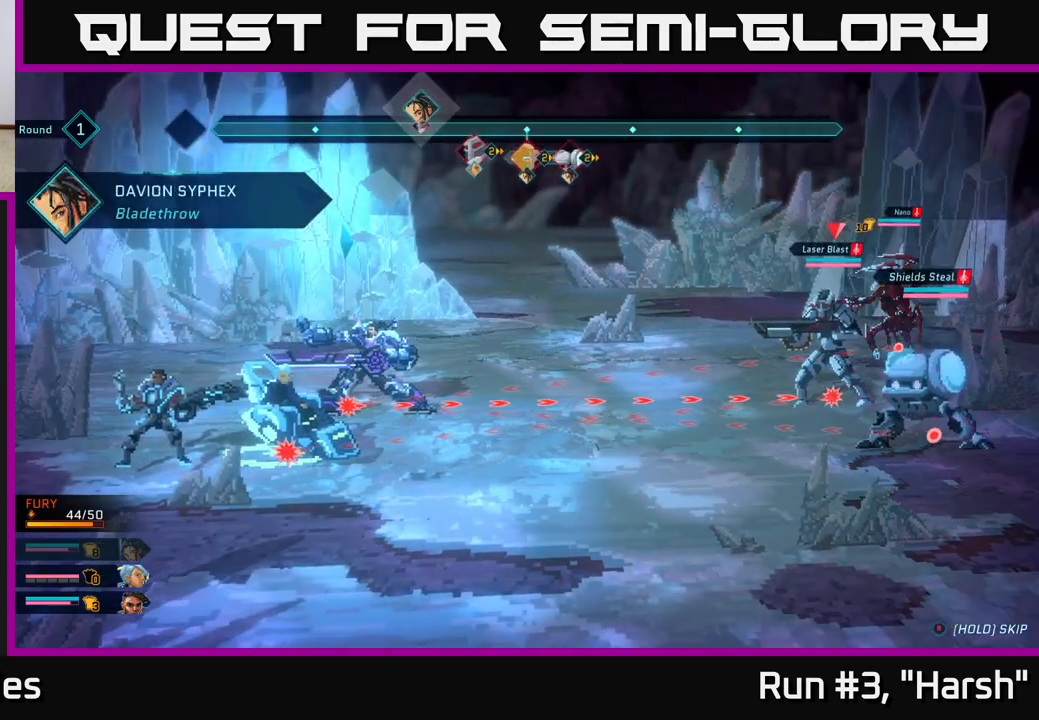
{"buttons": [], "left_stick": "center", "right_stick": "center", "events": [[250, "R1", "down"], [367, "R1", "up"]]}
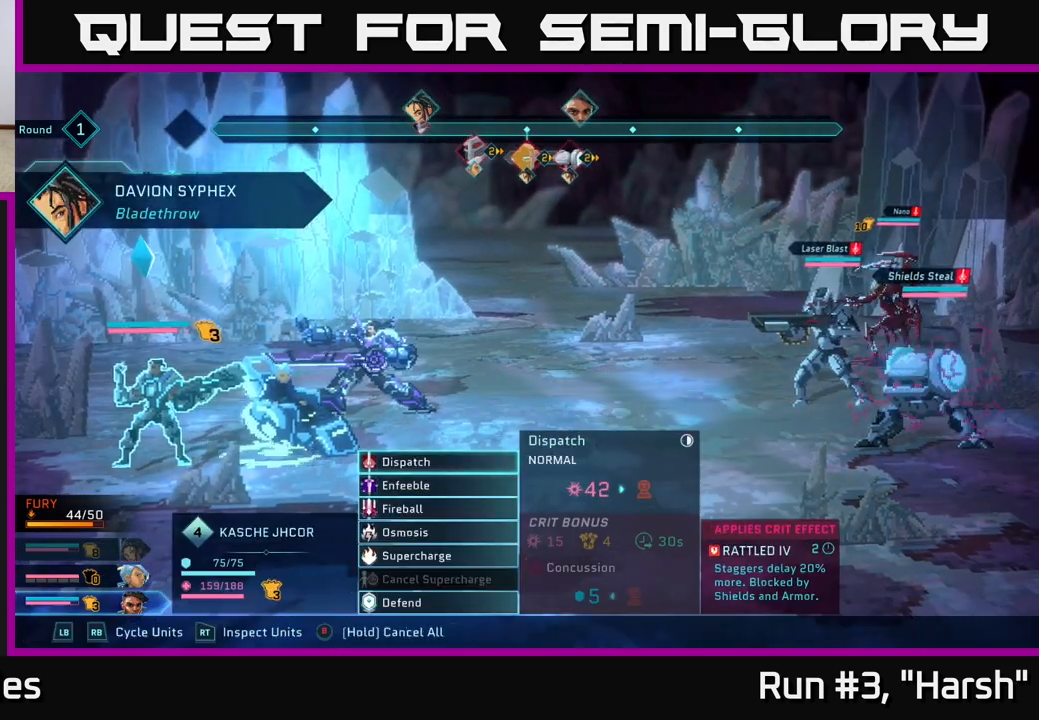
{"buttons": [], "left_stick": "center", "right_stick": "center", "events": [[283, "left_stick", "down"], [483, "left_stick", "center"]]}
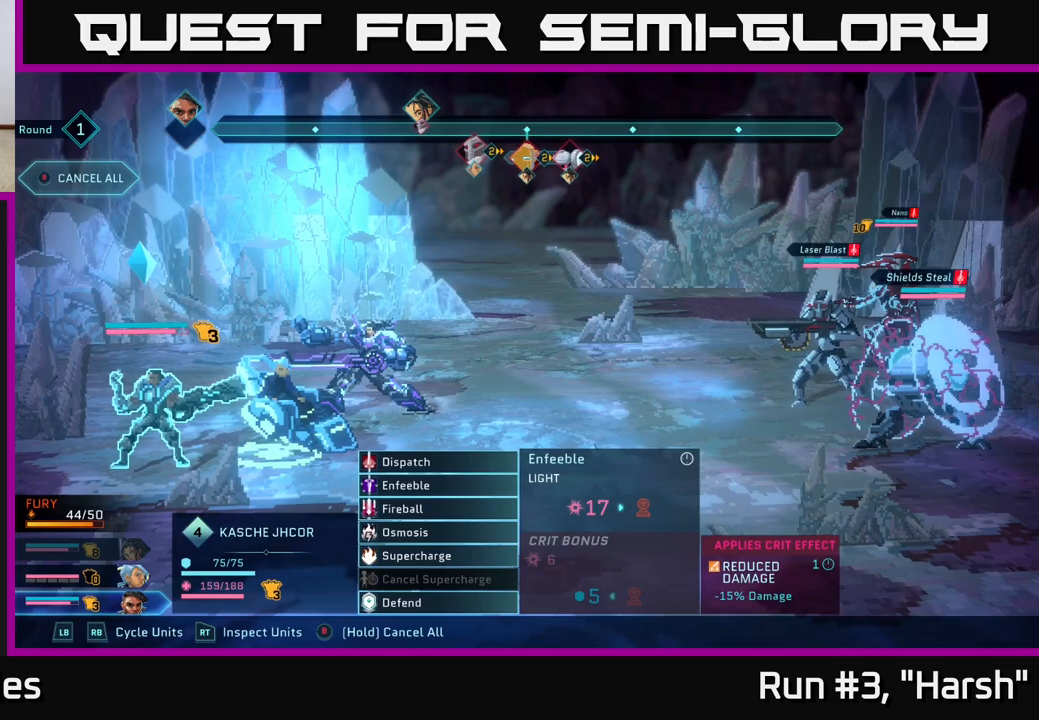
{"buttons": [], "left_stick": "center", "right_stick": "center", "events": [[100, "left_stick", "down"], [300, "left_stick", "center"]]}
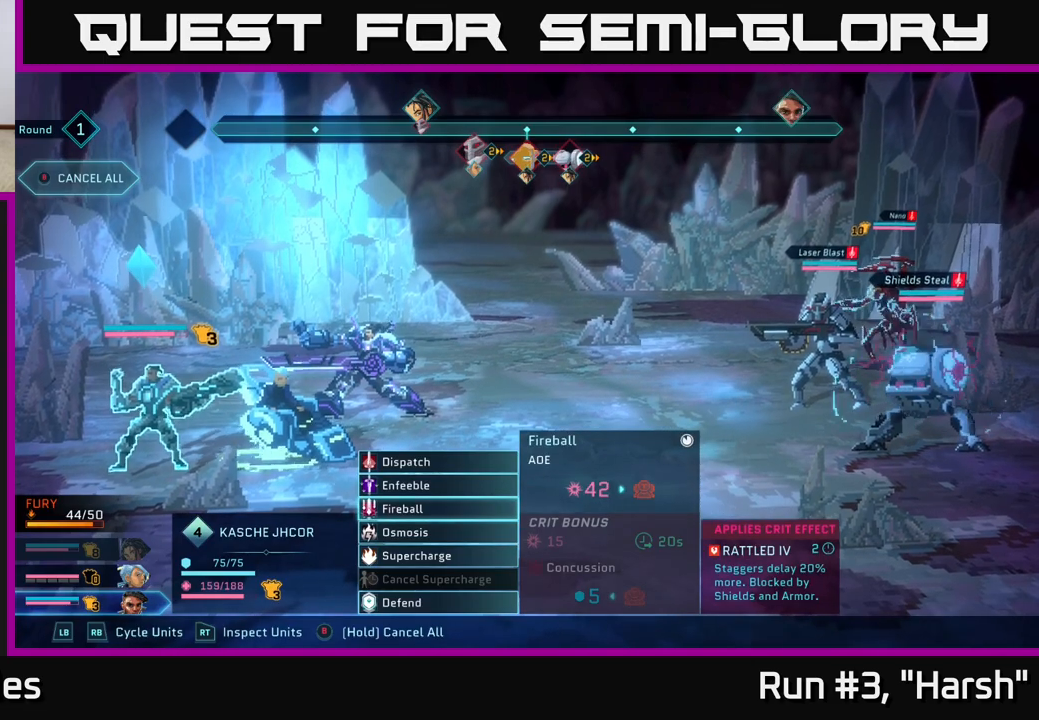
{"buttons": [], "left_stick": "center", "right_stick": "center", "events": []}
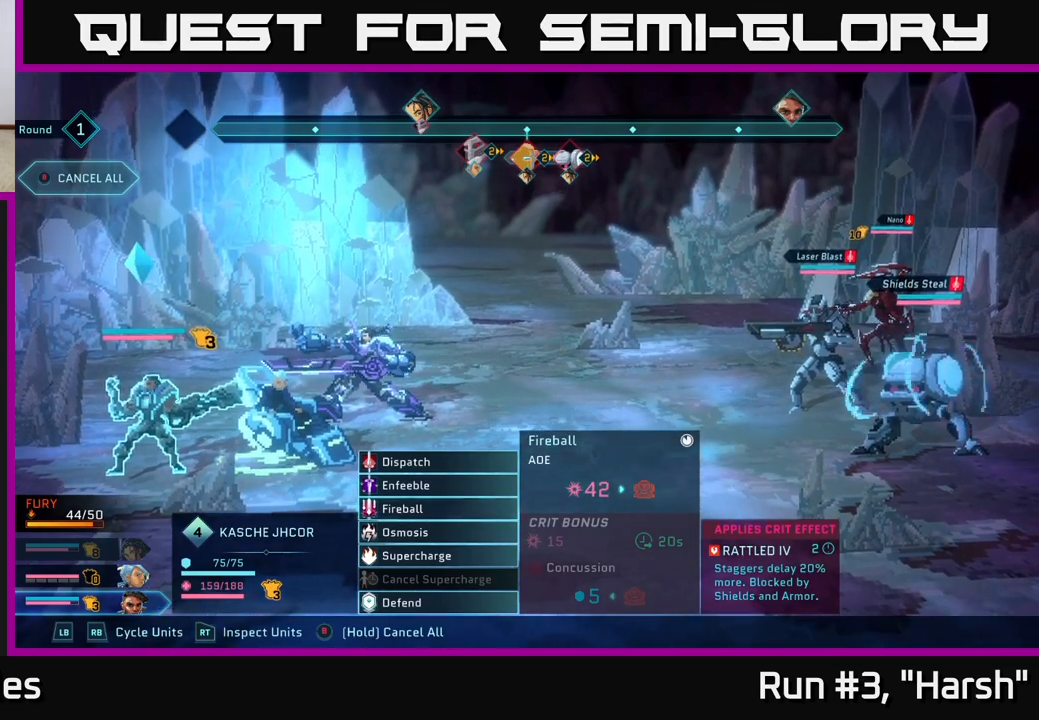
{"buttons": [], "left_stick": "center", "right_stick": "center", "events": []}